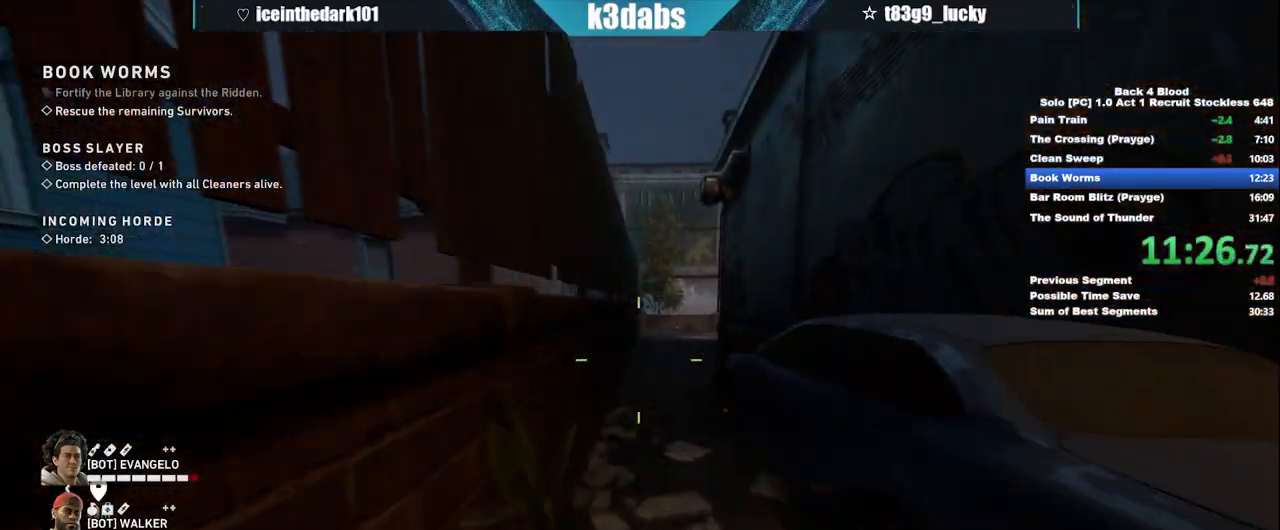
Gameplay with keyboard and mouse; each line is a JSON object with the keys and mouse buttons held at the frame after it. "events" lists presses ("down") and releases ("up") of "1", "2", "3", "4", "5", "a", "alt", "b", "c", "ctrl", "d", "e", "f", "g", "q", "r", "s", "shift", "space", "t", "tab", "tilde", "v", "w", "x", "z", "mouse_left", "mouse_wheel", "mouse_right", "mouse_mb4" and "mouse_mb5" between this image and that frame as [ms after this image, input, new state], when the widget could be followed in between. "mouse_left", "mouse_wheel", "mouse_right", "mouse_mb4", "mouse_mb5" = the "left", "wheel", "right", "mb4", "mb5" buttons of the "mouse" list. No other keys are recorded. "wheel" means that the mouse wheel is clicked or scrolled. Mouse movement is not recorded.
{"keys": ["shift", "w"], "mouse": [], "events": []}
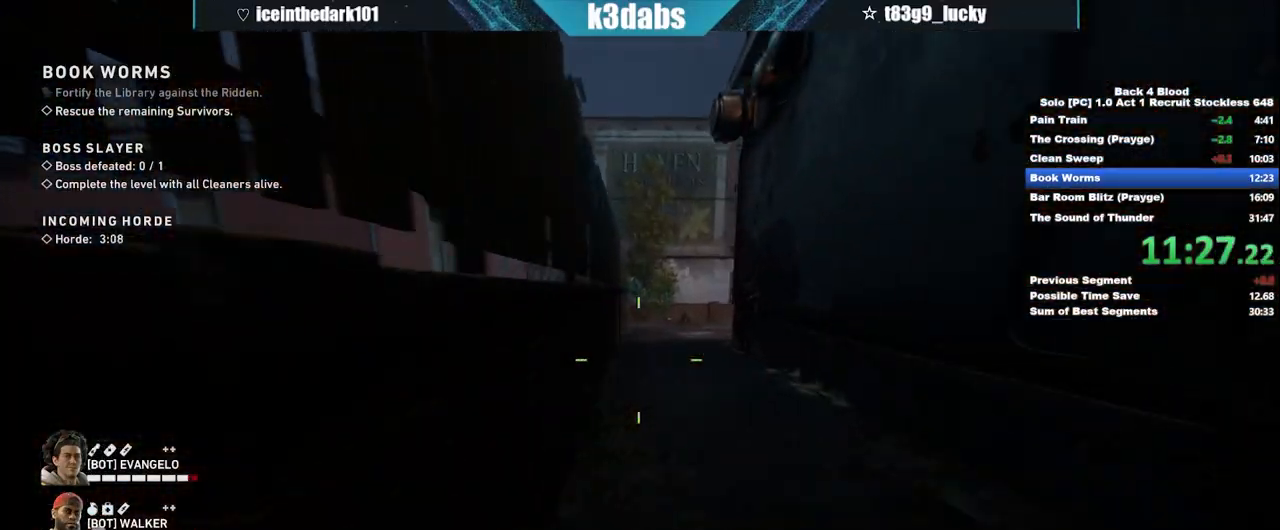
{"keys": ["shift", "w"], "mouse": [], "events": []}
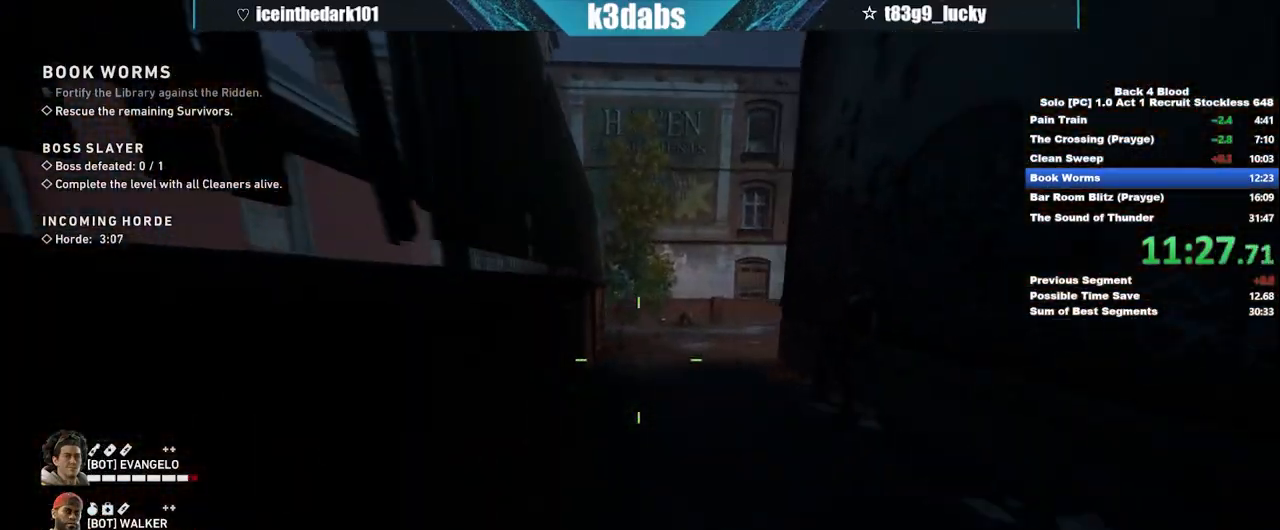
{"keys": ["shift", "w"], "mouse": [], "events": []}
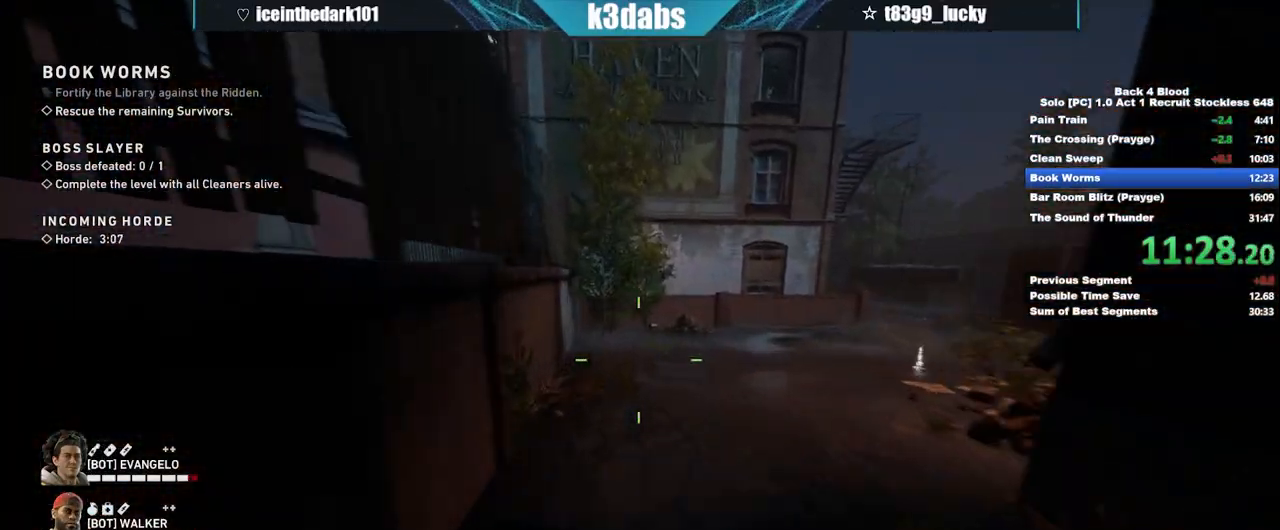
{"keys": ["shift", "w"], "mouse": [], "events": []}
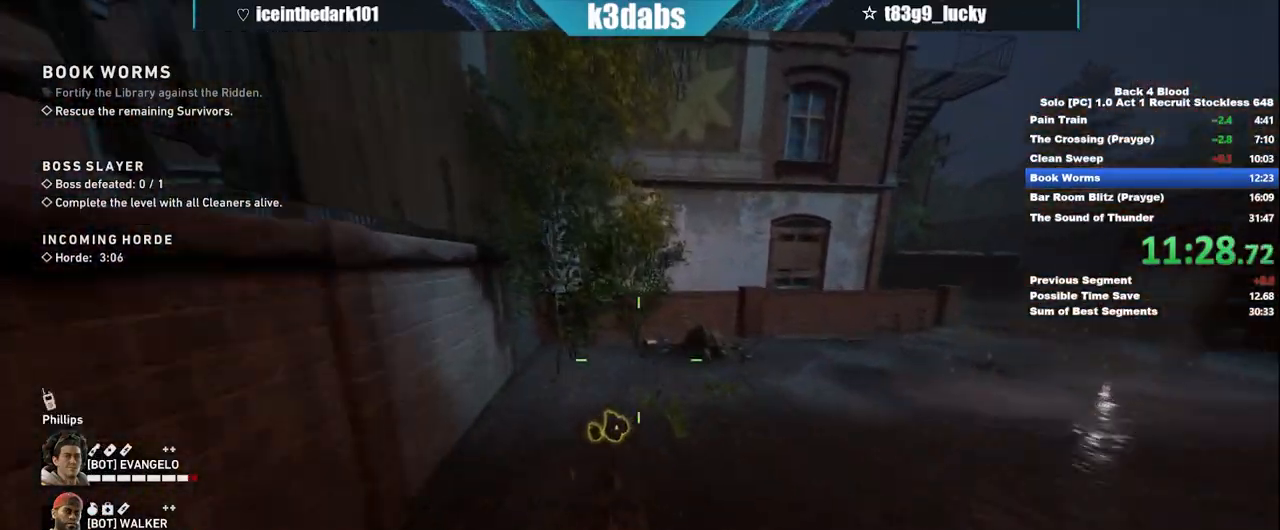
{"keys": ["w"], "mouse": [], "events": [[201, "shift", "up"], [301, "space", "down"], [434, "space", "up"]]}
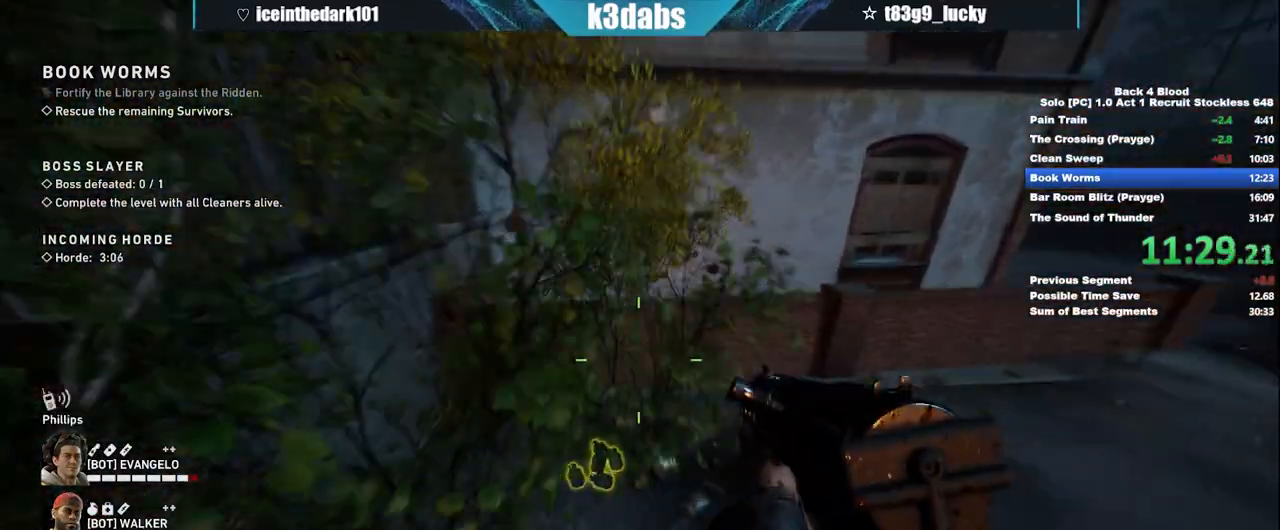
{"keys": ["space", "w"], "mouse": [], "events": [[467, "space", "down"]]}
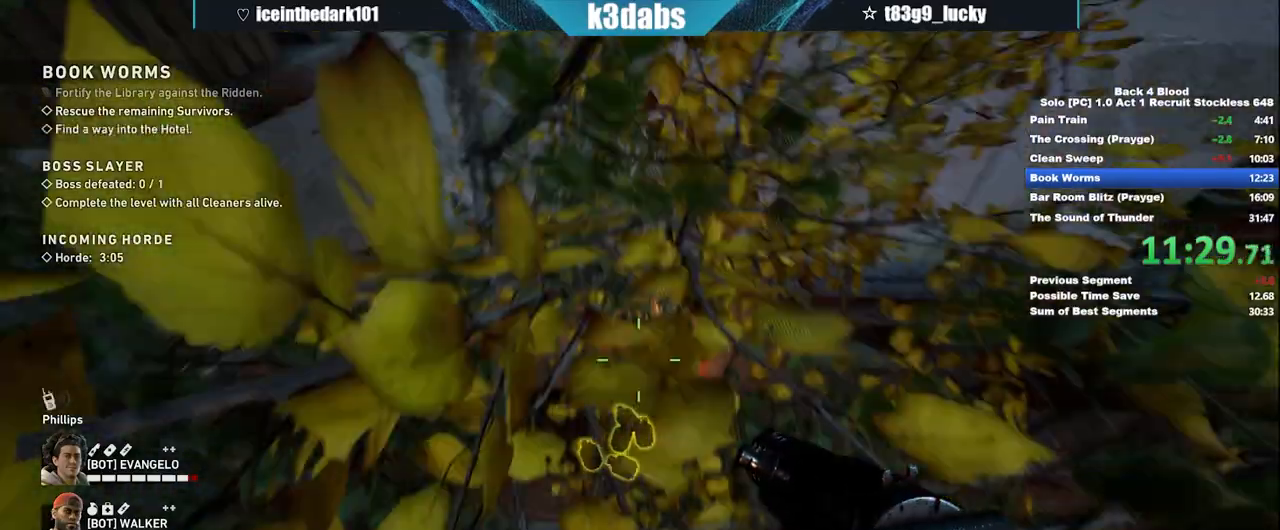
{"keys": [], "mouse": ["left"], "events": [[100, "space", "up"], [134, "w", "up"], [234, "mouse_left", "down"]]}
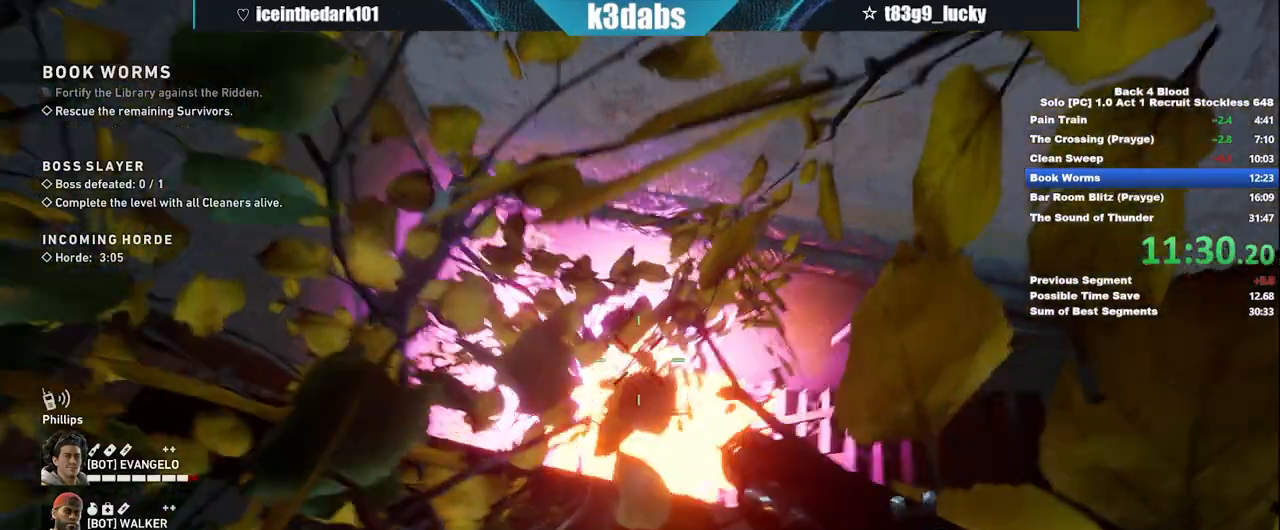
{"keys": ["d"], "mouse": [], "events": [[200, "mouse_left", "up"], [233, "d", "down"]]}
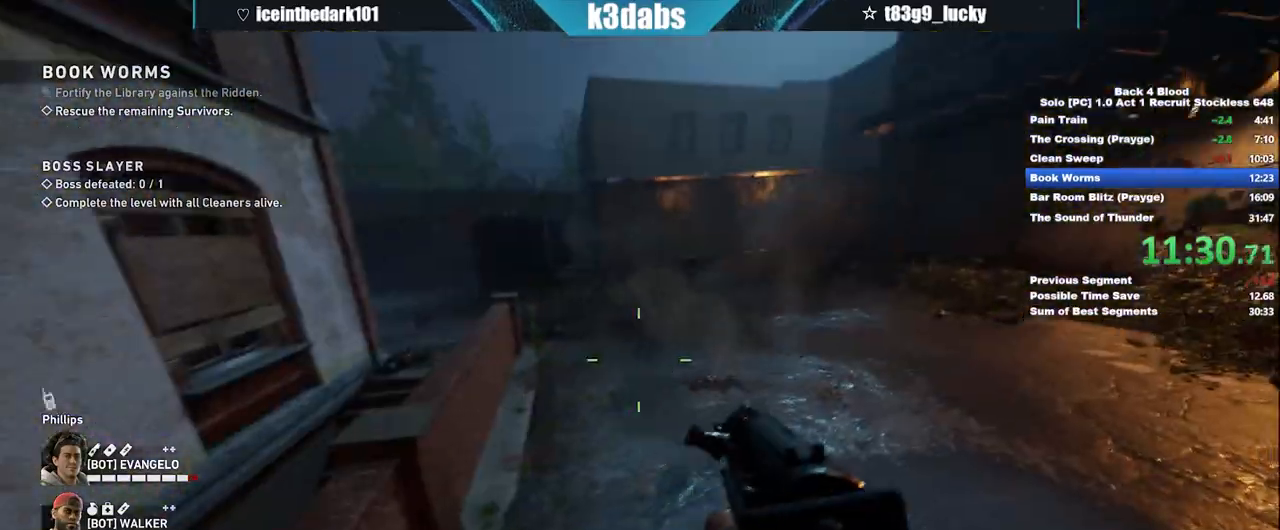
{"keys": [], "mouse": [], "events": [[334, "d", "up"], [401, "r", "down"], [501, "r", "up"]]}
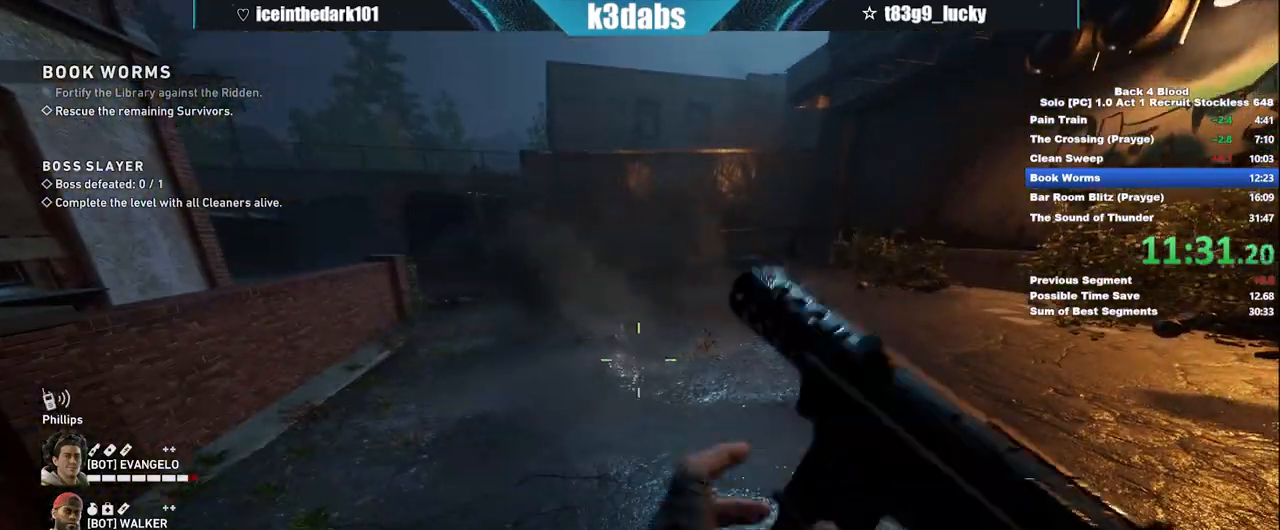
{"keys": ["shift", "w"], "mouse": [], "events": [[100, "w", "down"], [367, "shift", "down"]]}
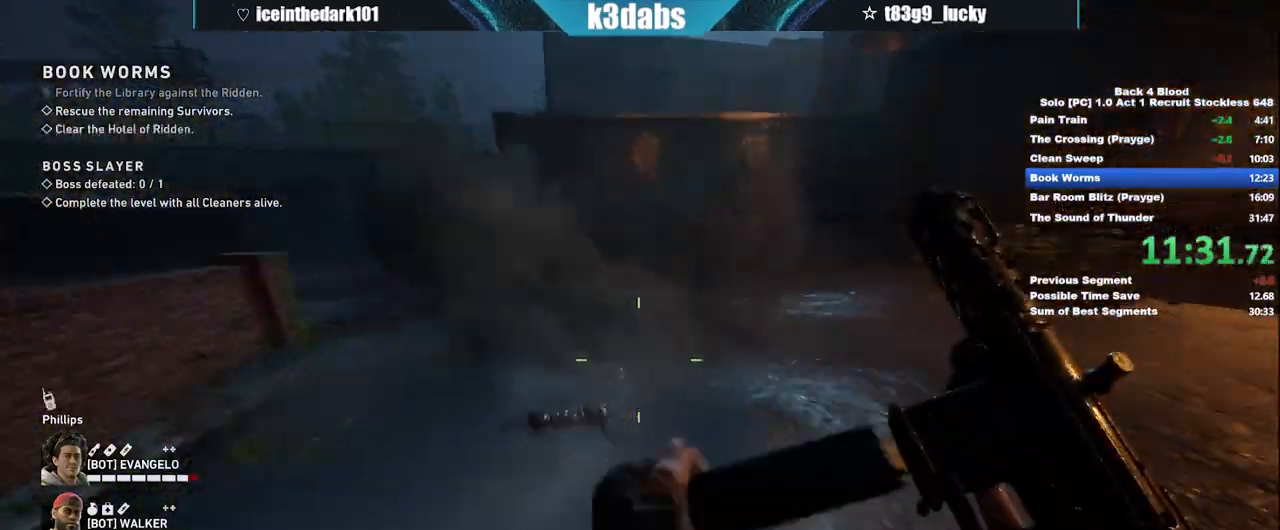
{"keys": ["w"], "mouse": [], "events": [[100, "shift", "up"]]}
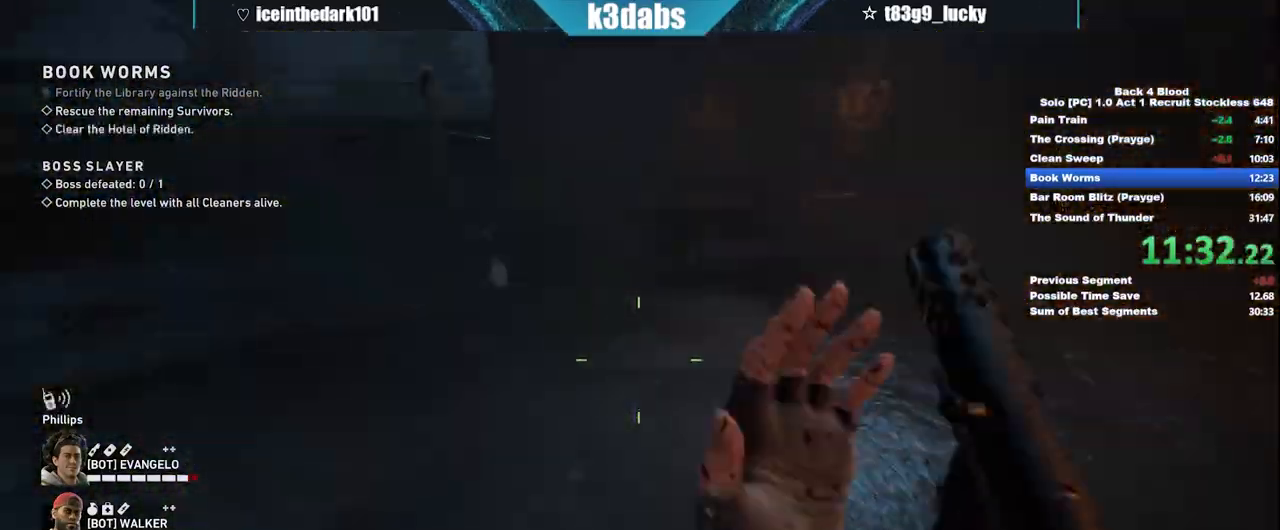
{"keys": [], "mouse": [], "events": [[467, "w", "up"]]}
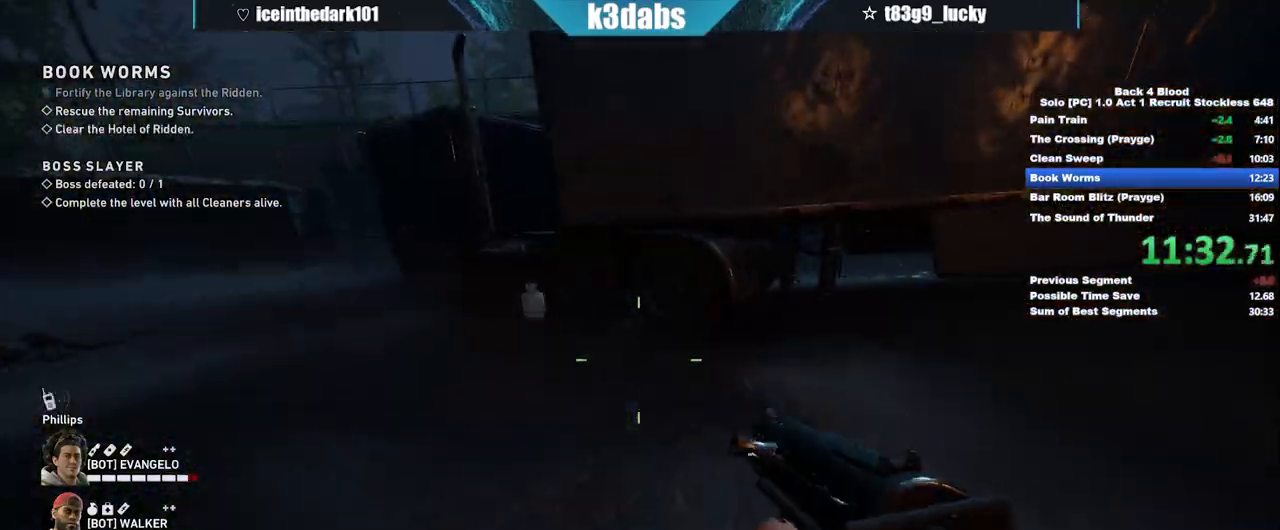
{"keys": ["s"], "mouse": [], "events": [[434, "s", "down"]]}
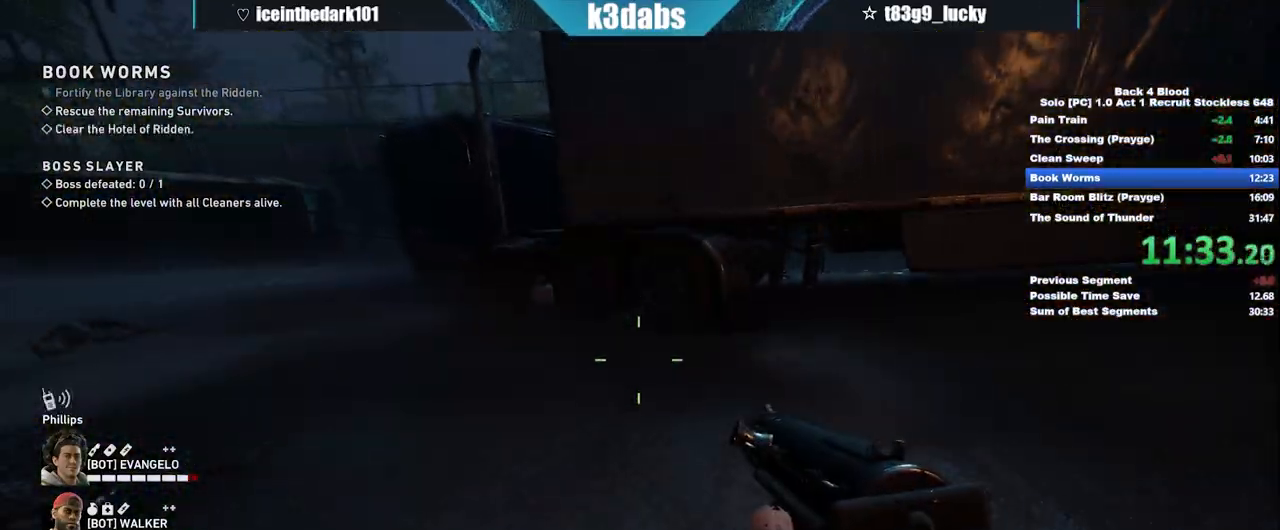
{"keys": [], "mouse": [], "events": [[67, "s", "up"]]}
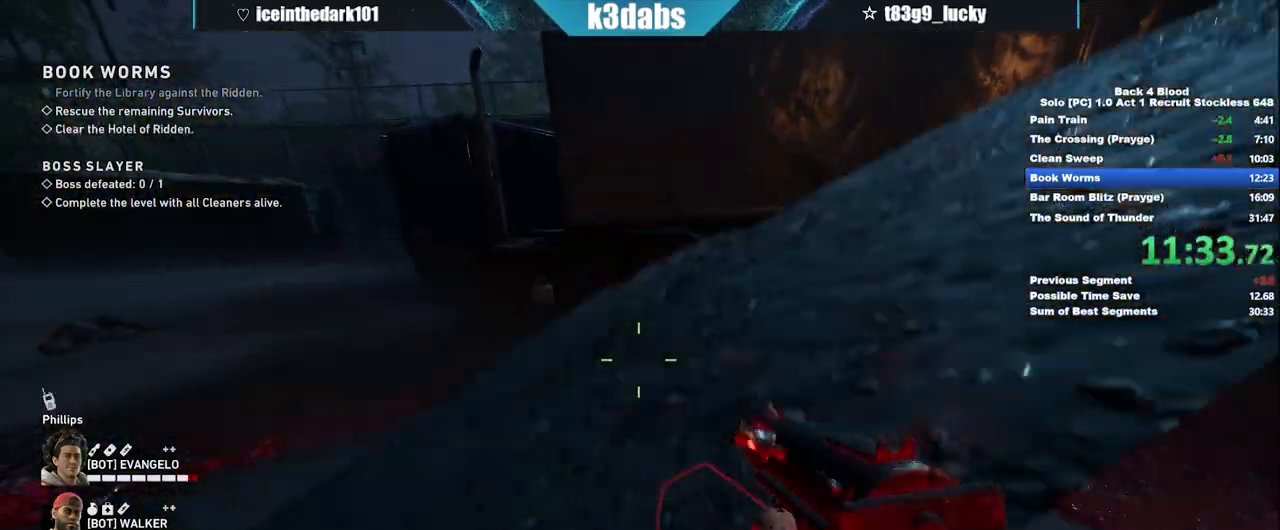
{"keys": [], "mouse": [], "events": []}
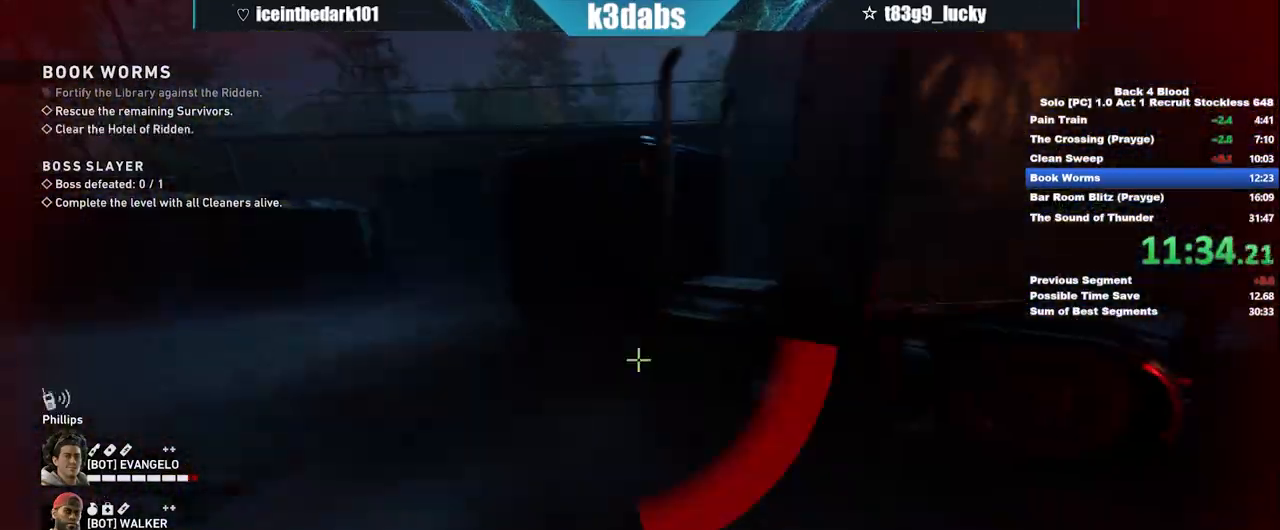
{"keys": ["d"], "mouse": [], "events": [[300, "1", "down"], [300, "s", "down"], [333, "a", "down"], [367, "a", "up"], [434, "1", "up"], [434, "d", "down"], [434, "s", "up"]]}
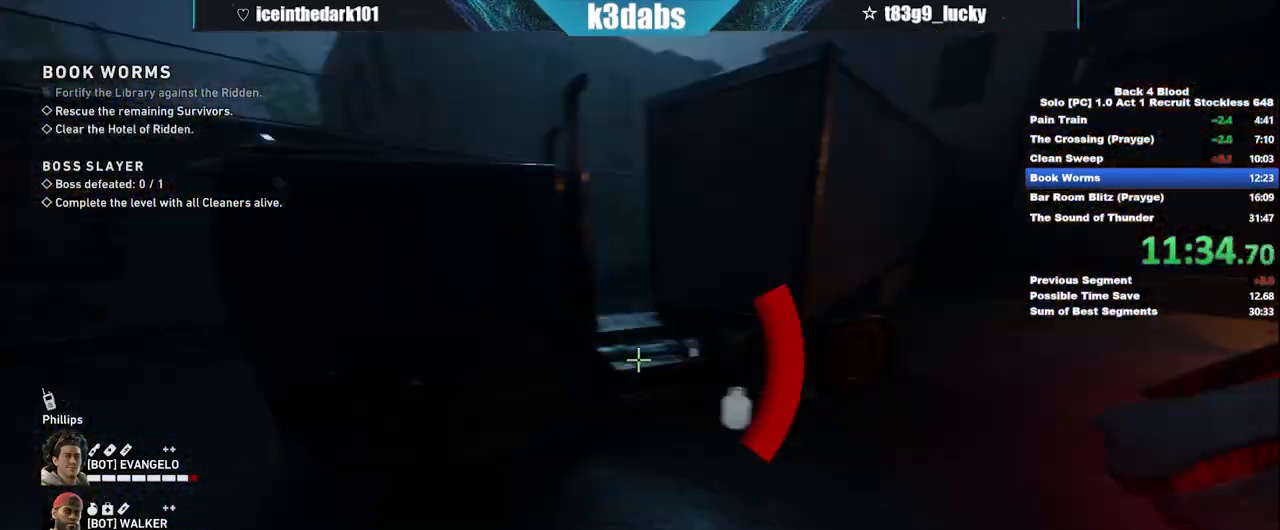
{"keys": ["shift", "w"], "mouse": [], "events": [[100, "w", "down"], [167, "d", "up"], [167, "shift", "down"]]}
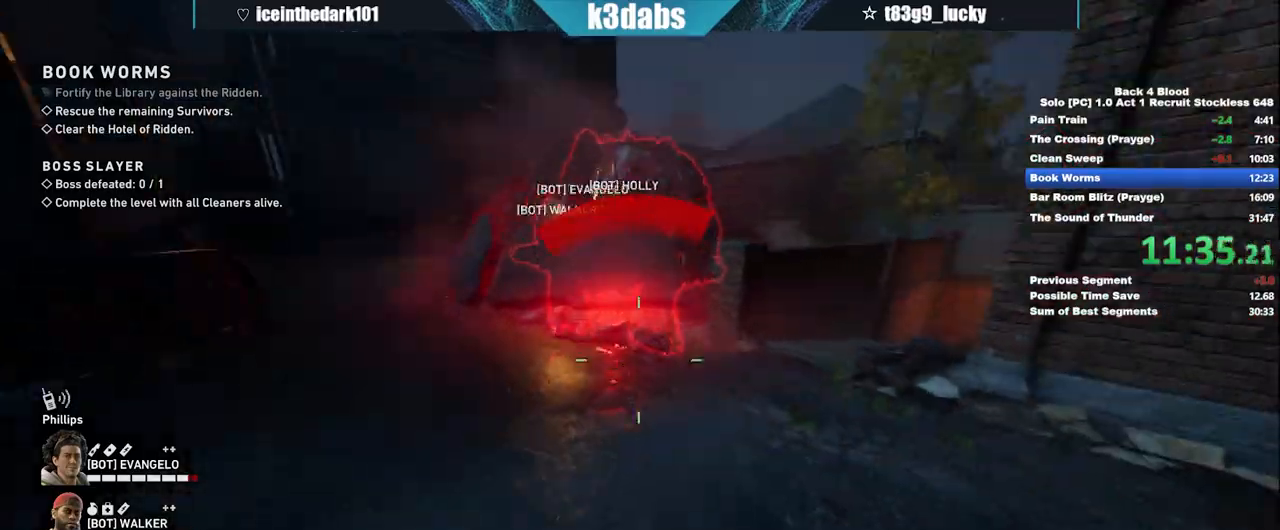
{"keys": ["shift", "w"], "mouse": [], "events": [[67, "1", "down"], [167, "1", "up"]]}
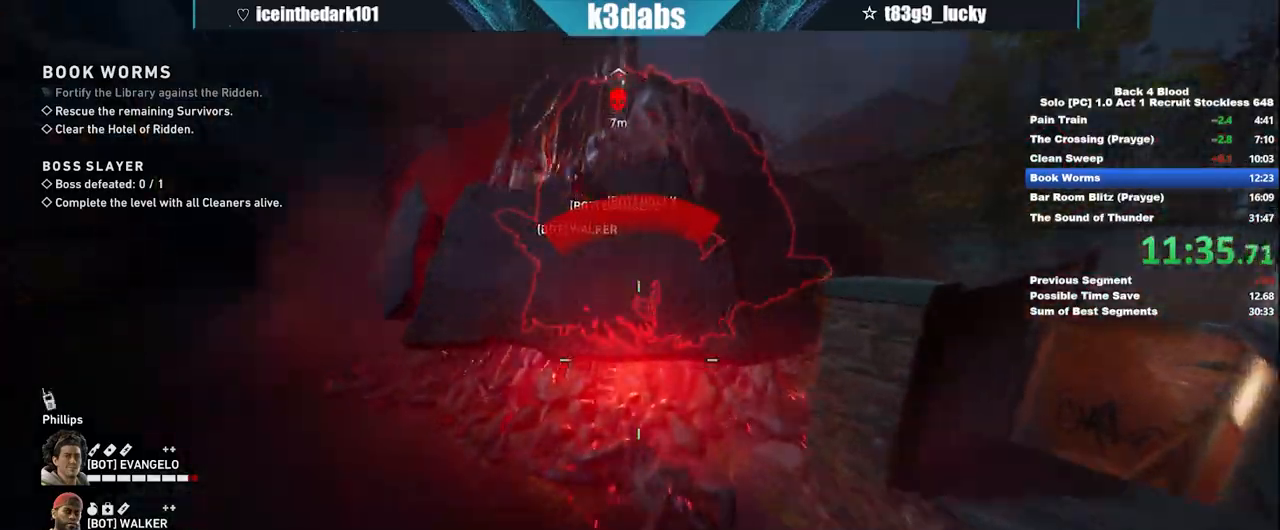
{"keys": ["shift", "w"], "mouse": [], "events": []}
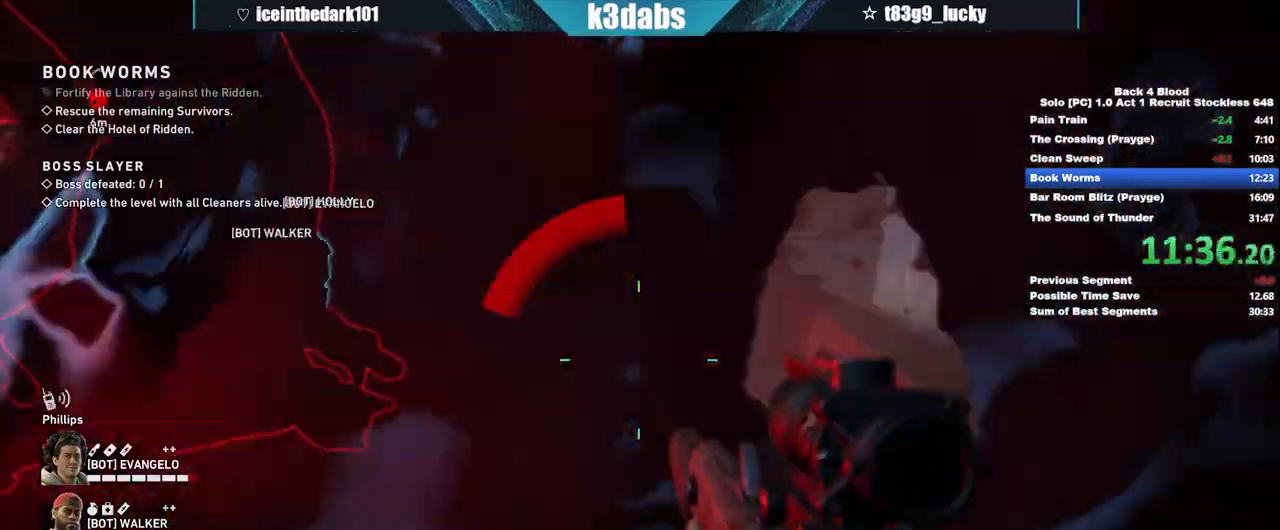
{"keys": ["space", "w"], "mouse": [], "events": [[500, "shift", "up"], [500, "space", "down"]]}
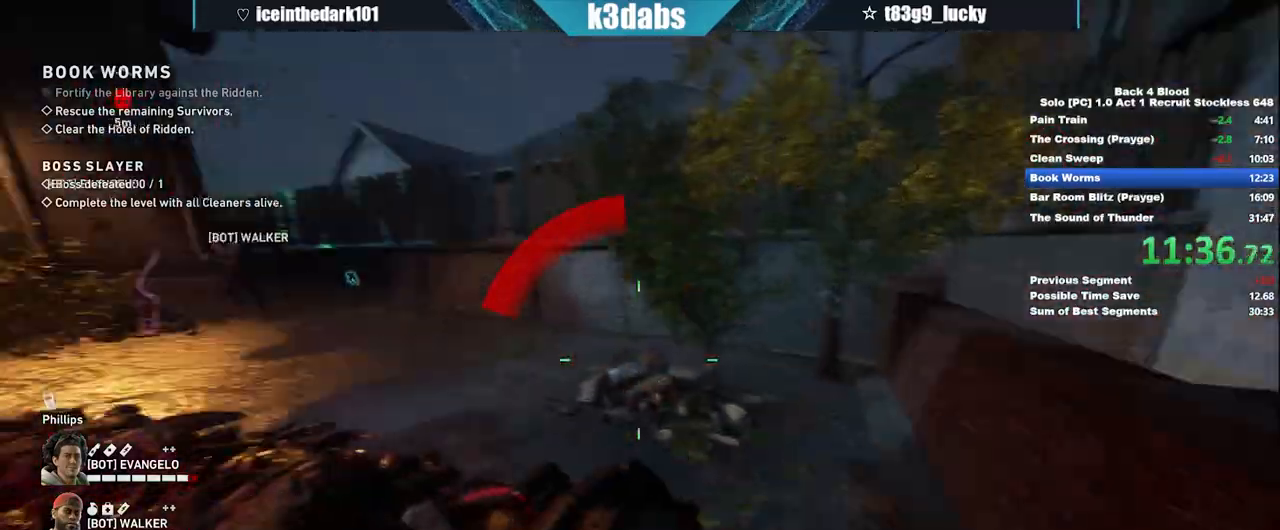
{"keys": [], "mouse": ["left", "right"], "events": [[34, "w", "up"], [67, "d", "down"], [67, "space", "up"], [234, "mouse_right", "down"], [334, "d", "up"], [501, "mouse_left", "down"]]}
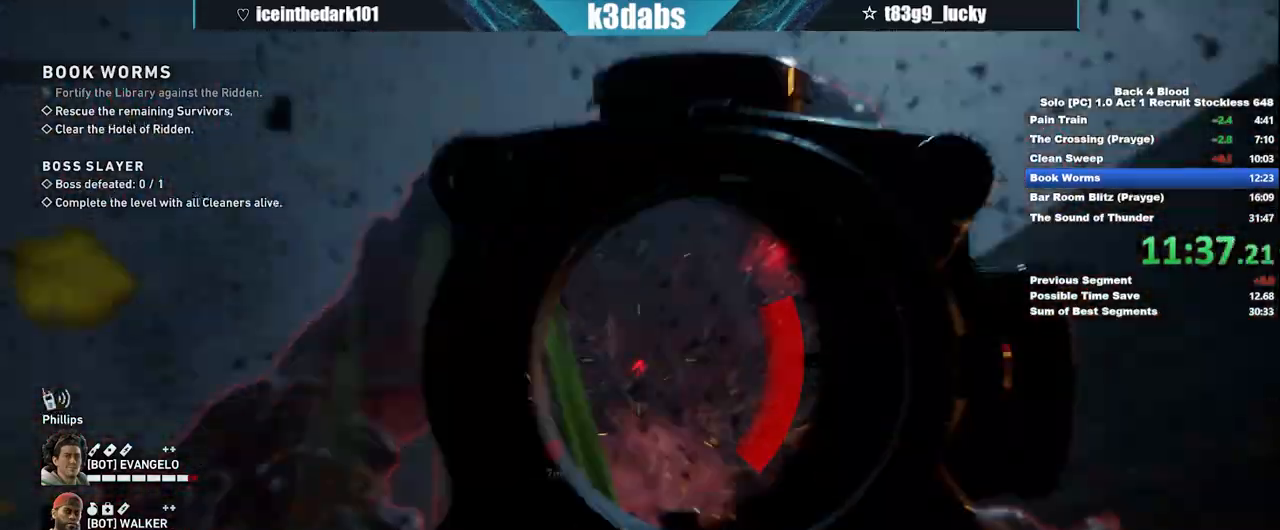
{"keys": ["w"], "mouse": ["left", "right"], "events": [[100, "mouse_left", "up"], [100, "w", "down"], [200, "mouse_left", "down"], [300, "mouse_left", "up"], [333, "mouse_left", "down"], [434, "mouse_left", "up"], [467, "mouse_left", "down"]]}
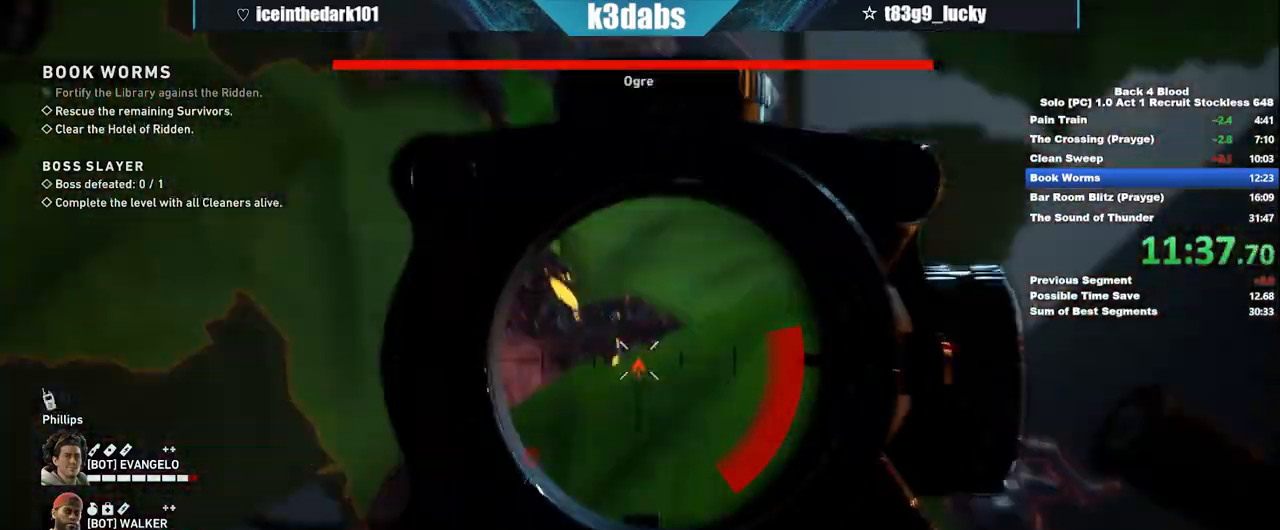
{"keys": ["w"], "mouse": ["left", "right"], "events": [[67, "mouse_left", "up"], [167, "mouse_left", "down"], [267, "mouse_left", "up"], [301, "mouse_left", "down"], [401, "mouse_left", "up"], [434, "mouse_left", "down"]]}
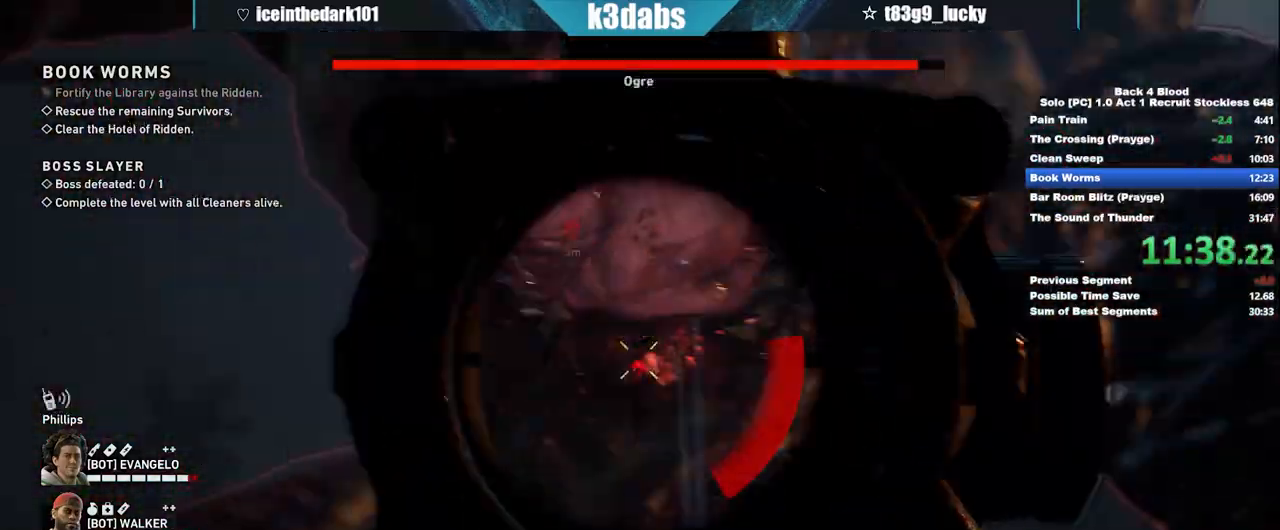
{"keys": ["d"], "mouse": [], "events": [[33, "mouse_left", "up"], [67, "mouse_left", "down"], [133, "w", "up"], [167, "mouse_left", "up"], [233, "s", "down"], [267, "mouse_left", "down"], [367, "mouse_left", "up"], [400, "mouse_left", "down"], [467, "d", "down"], [467, "mouse_right", "up"], [467, "s", "up"], [500, "mouse_left", "up"]]}
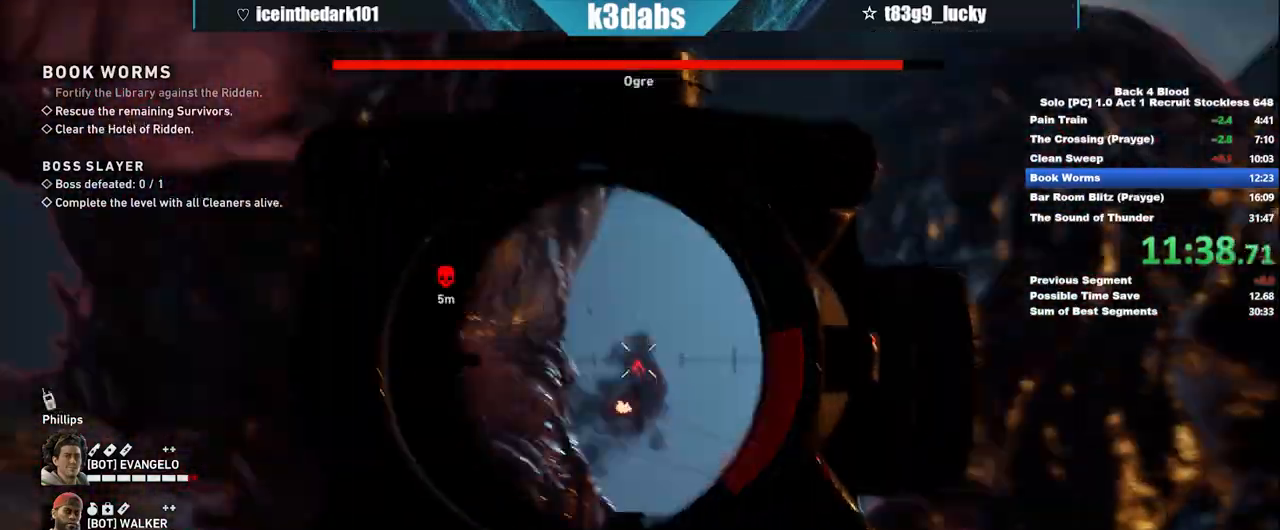
{"keys": ["d", "shift", "w"], "mouse": [], "events": [[67, "2", "down"], [67, "shift", "down"], [100, "2", "up"], [100, "w", "down"]]}
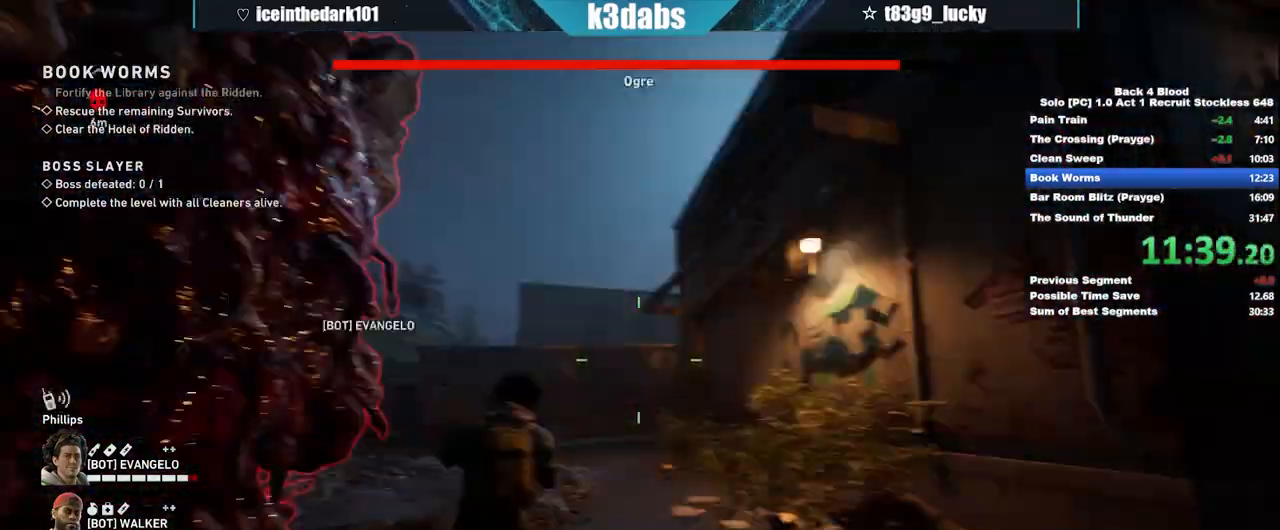
{"keys": [], "mouse": ["left", "right"], "events": [[33, "shift", "up"], [67, "mouse_right", "down"], [67, "w", "up"], [167, "d", "up"], [167, "s", "down"], [300, "mouse_left", "down"], [333, "a", "down"], [434, "a", "up"], [434, "s", "up"]]}